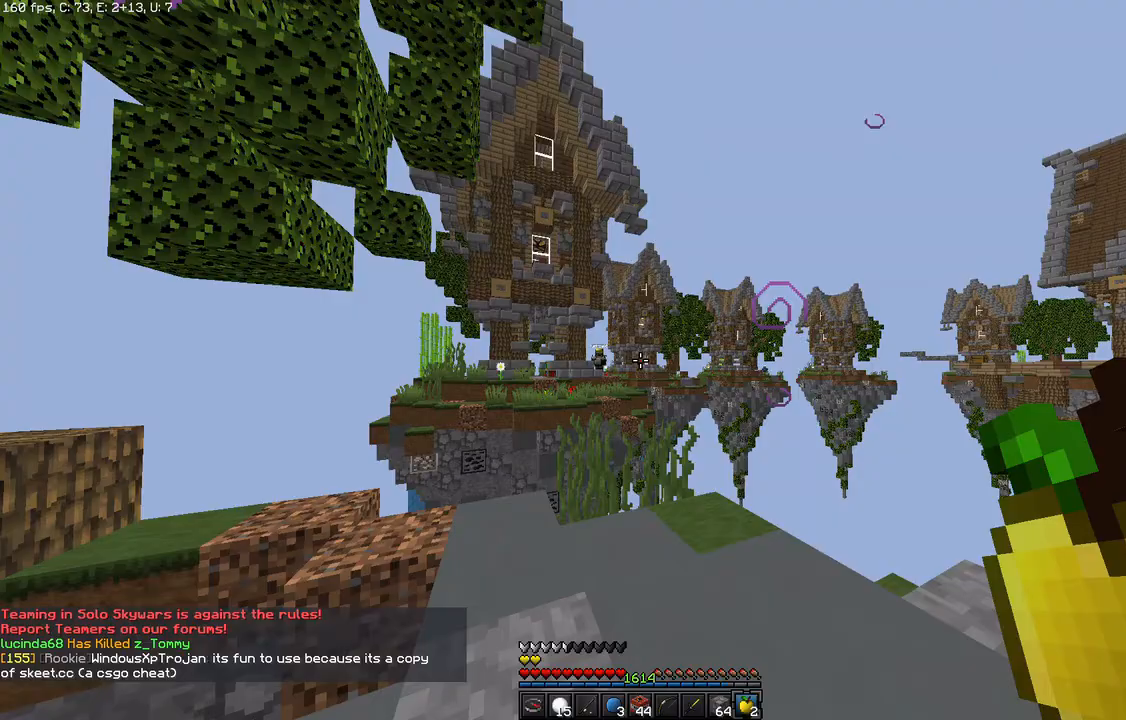
Gameplay with keyboard and mouse; each line is a JSON object with the keys and mouse buttons held at the frame after it. "events" lists presses ("down") and releases ("up") of "a", "d", "s", "space", "w", "mouse_left" and "mouse_right" between this image and that frame as [ms after this image, input, new state], when the widget could be followed in between. "mouse_left", "mouse_right" = the "left", "right" buttons of the "mouse" list. No other keys are recorded. Fast repeated clicks can show as one long hold. Mouse movement is not recorded.
{"keys": [], "mouse": [], "events": []}
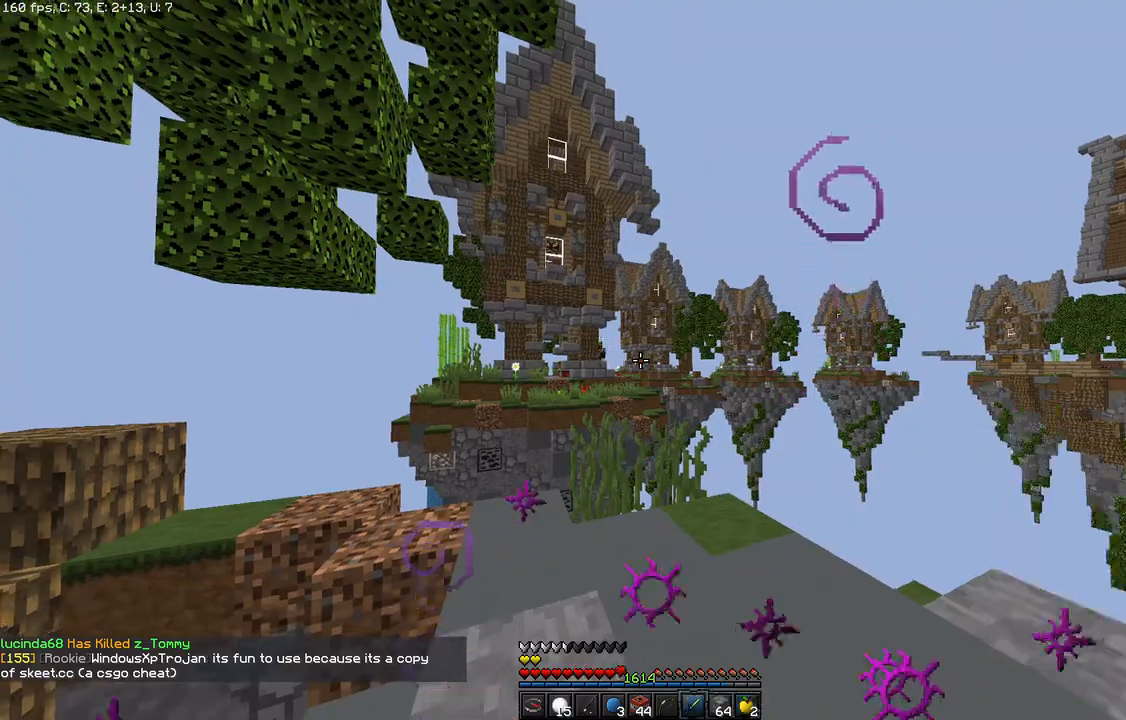
{"keys": [], "mouse": [], "events": []}
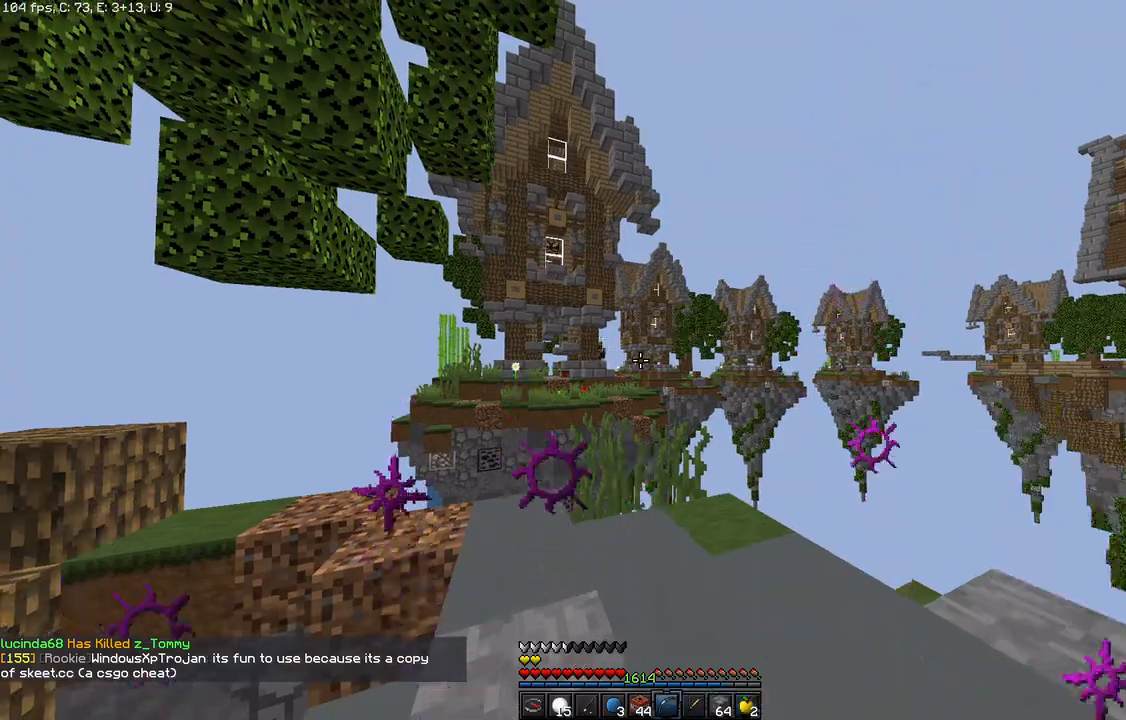
{"keys": [], "mouse": [], "events": []}
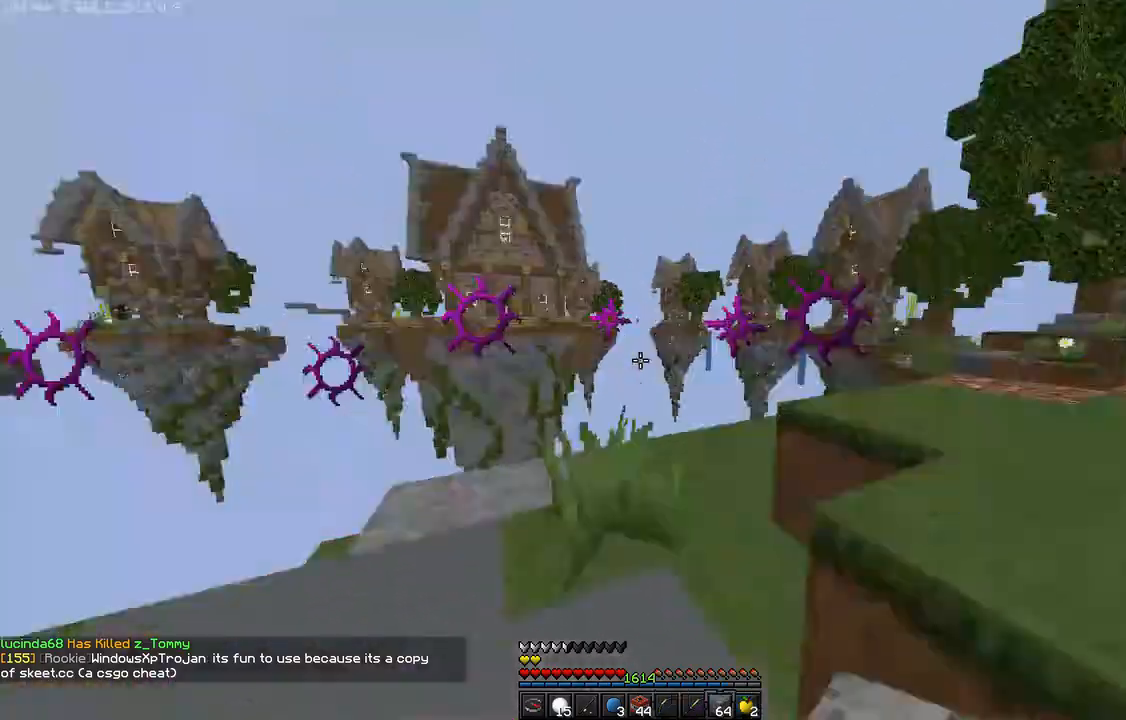
{"keys": ["a", "space", "w"], "mouse": [], "events": [[133, "w", "down"], [433, "space", "down"], [500, "a", "down"]]}
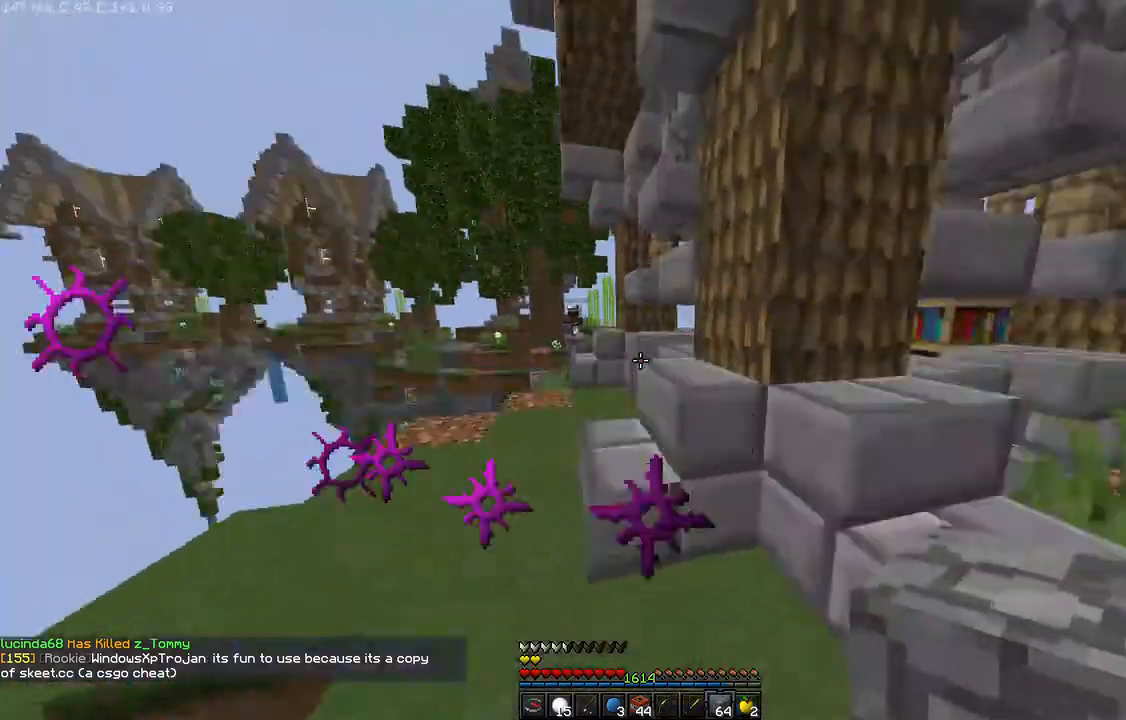
{"keys": [], "mouse": [], "events": [[100, "space", "up"], [500, "a", "up"], [500, "w", "up"]]}
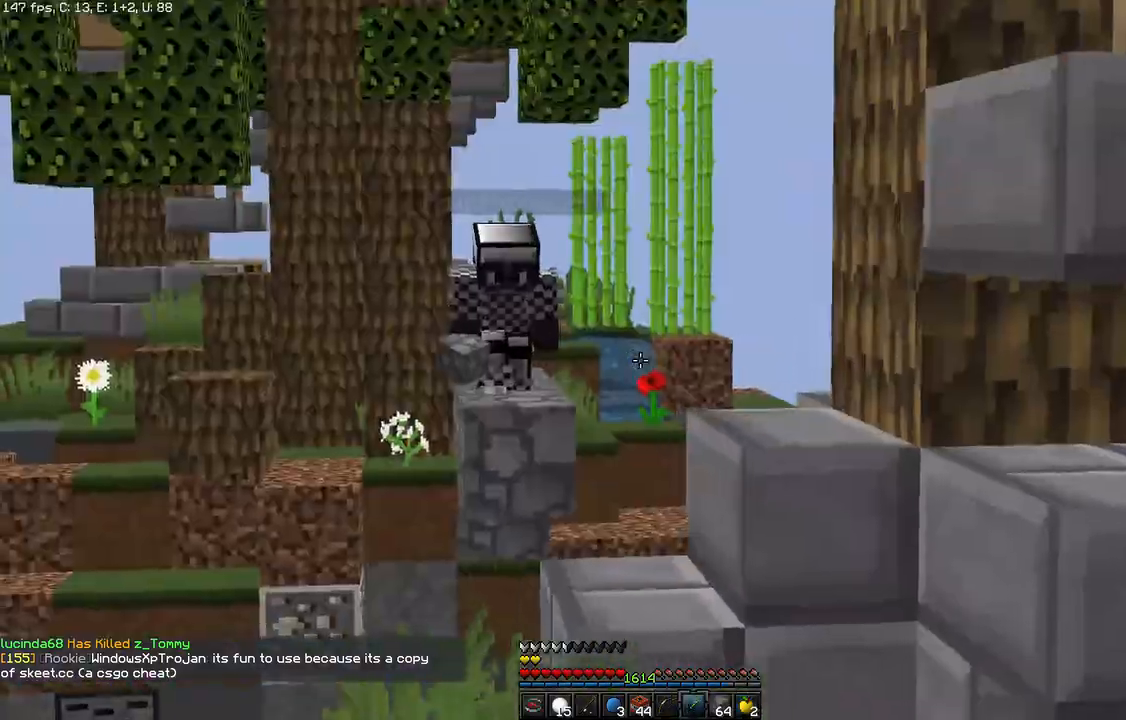
{"keys": [], "mouse": [], "events": []}
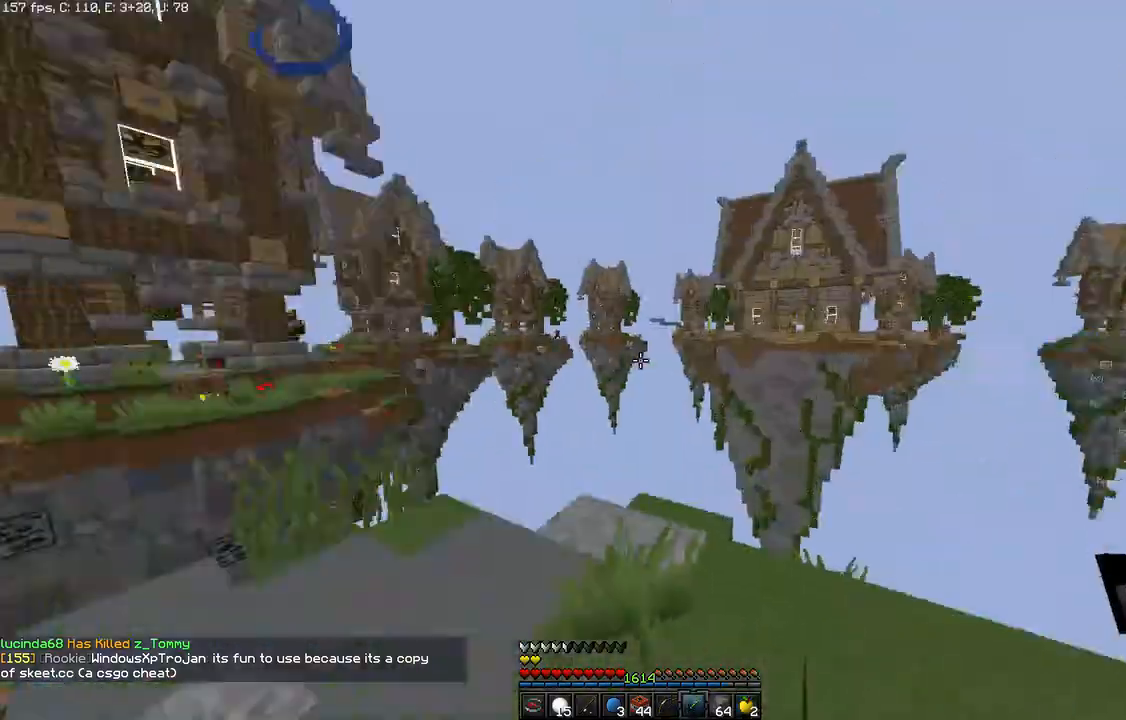
{"keys": ["d"], "mouse": [], "events": [[433, "d", "down"]]}
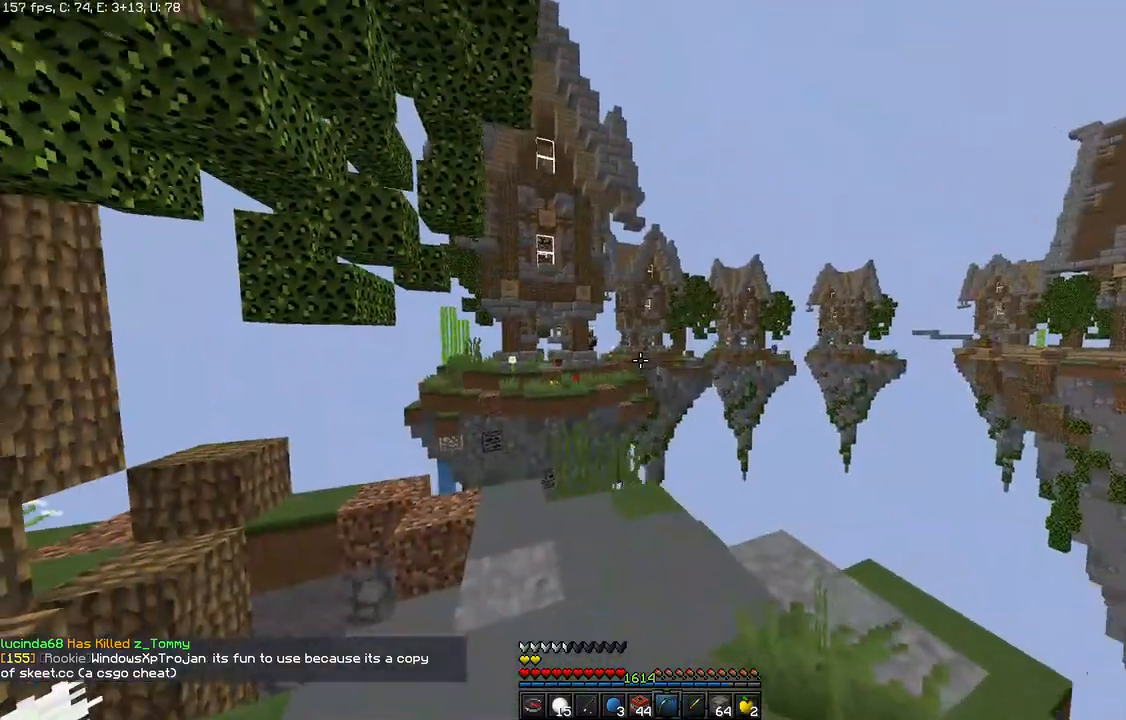
{"keys": [], "mouse": [], "events": [[133, "d", "up"]]}
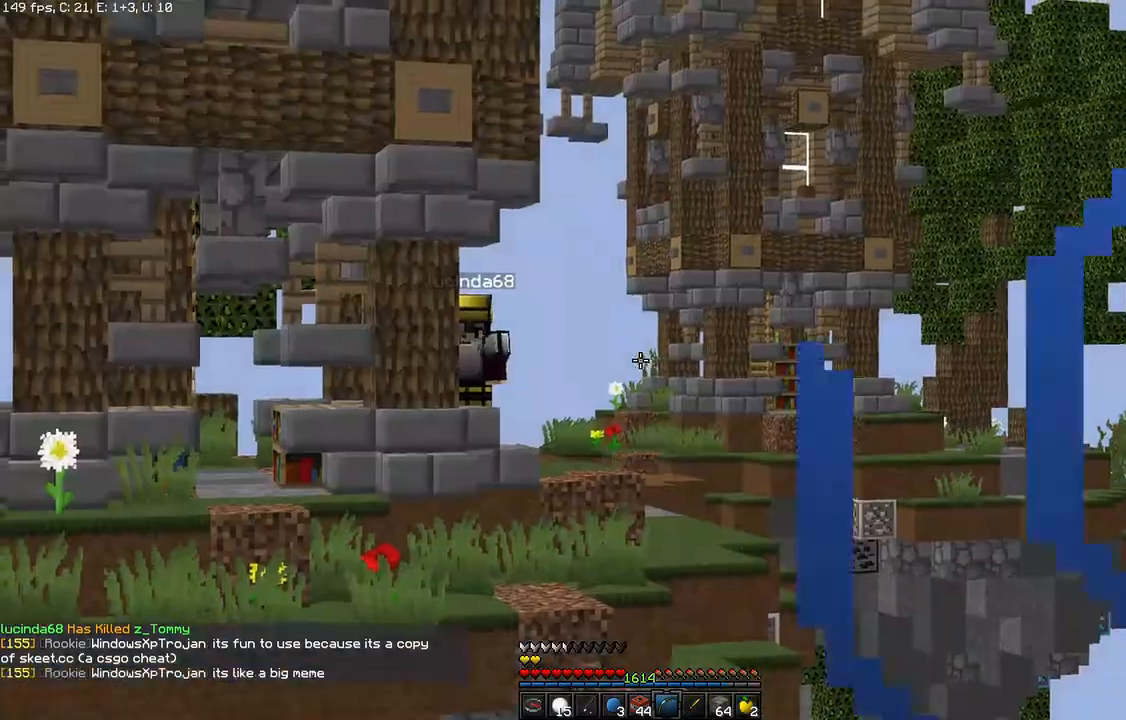
{"keys": ["a", "w"], "mouse": [], "events": [[400, "w", "down"], [500, "a", "down"]]}
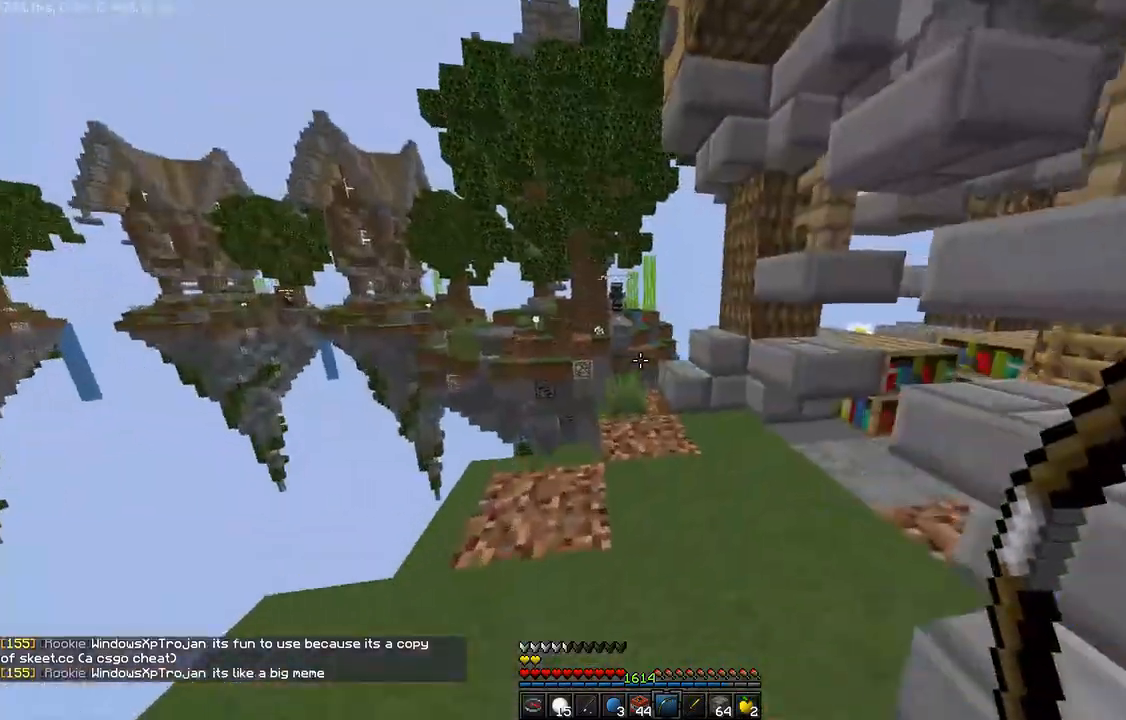
{"keys": ["w"], "mouse": [], "events": [[33, "mouse_right", "down"], [67, "mouse_right", "up"], [500, "a", "up"]]}
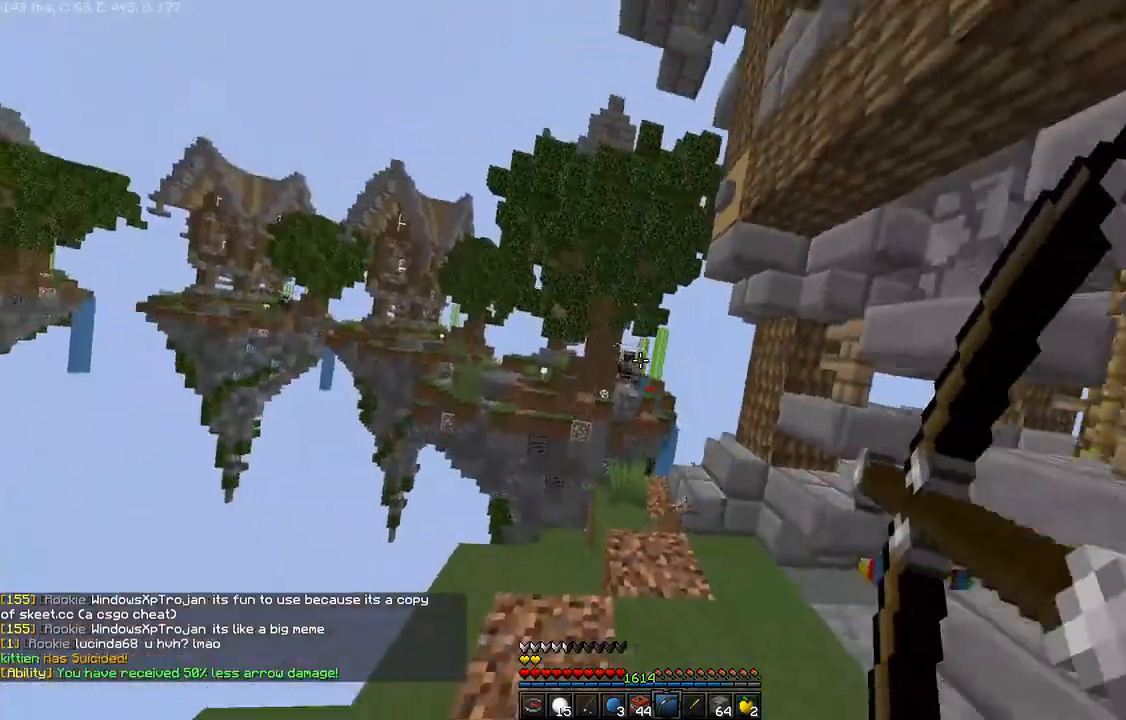
{"keys": ["d", "w"], "mouse": [], "events": [[133, "d", "down"]]}
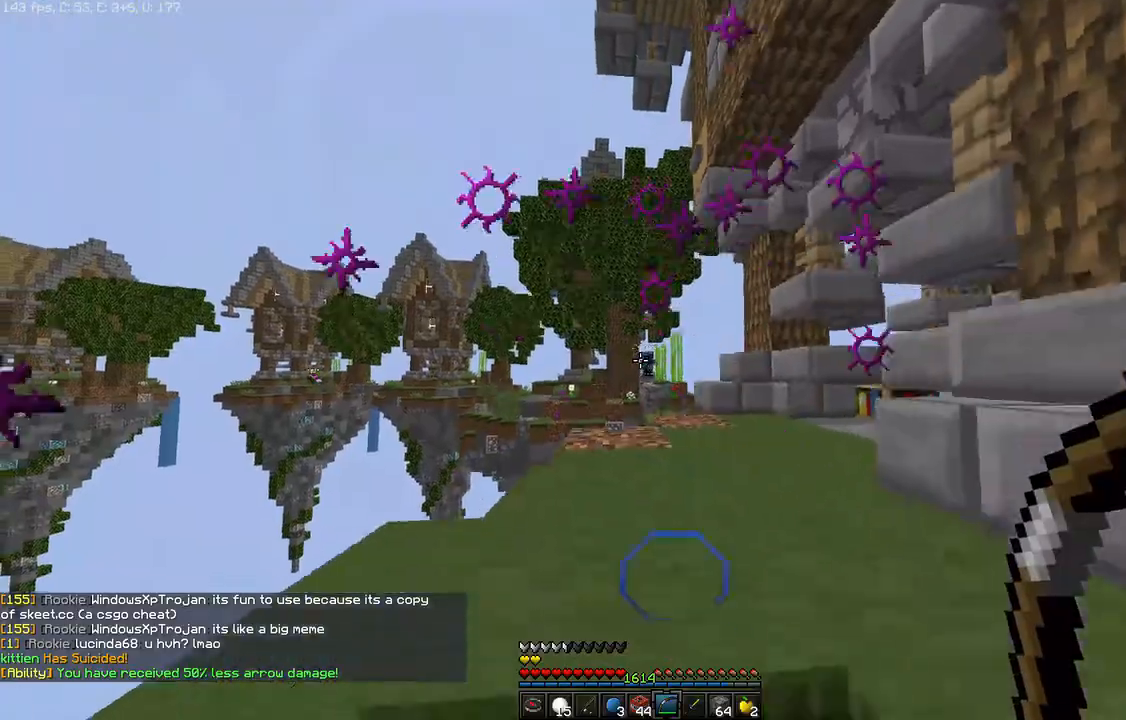
{"keys": ["space", "w"], "mouse": [], "events": [[133, "d", "up"], [467, "space", "down"]]}
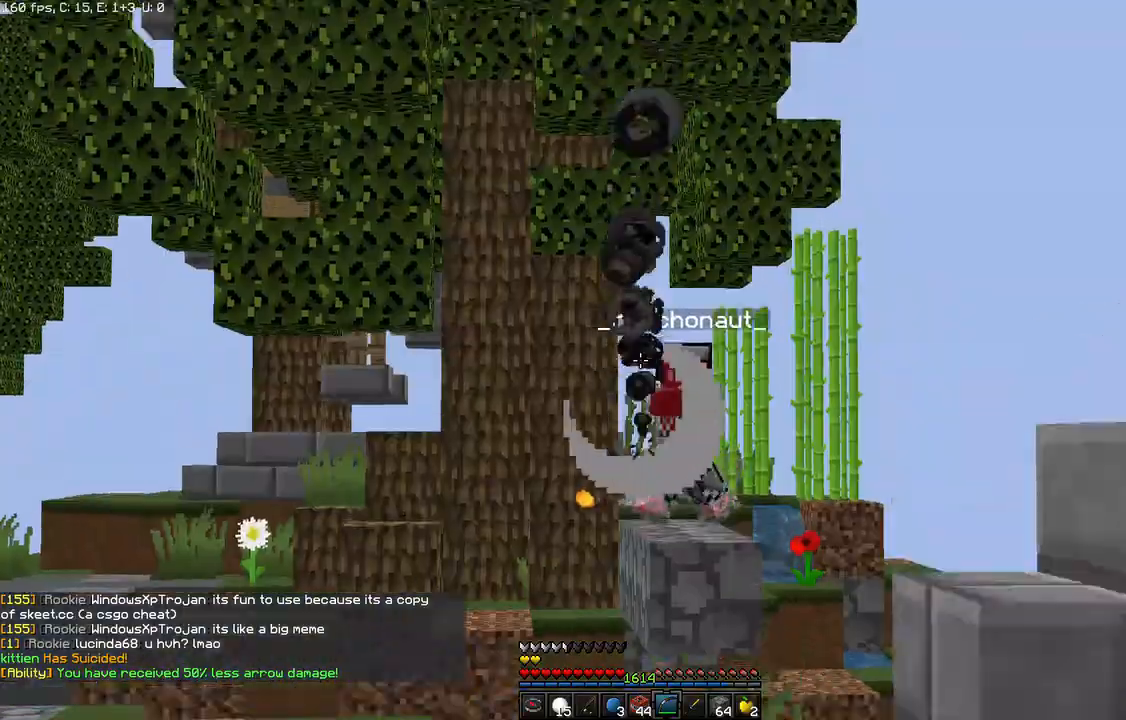
{"keys": ["d", "w"], "mouse": [], "events": [[133, "d", "down"], [133, "space", "up"]]}
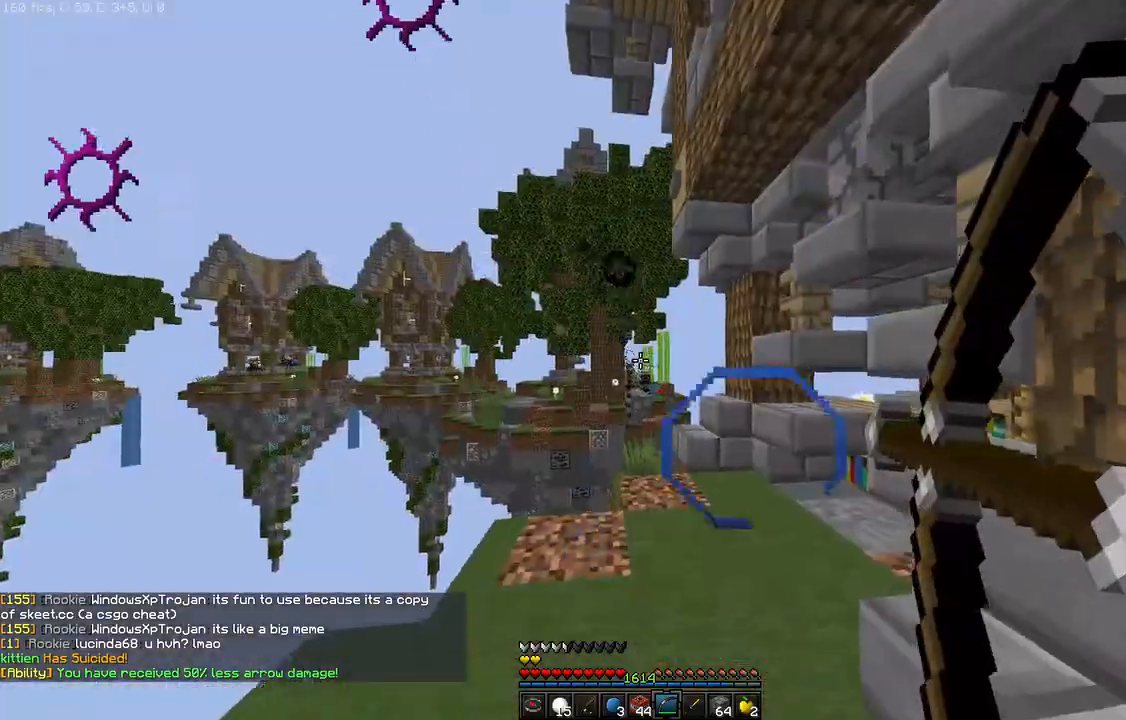
{"keys": ["d", "w"], "mouse": [], "events": []}
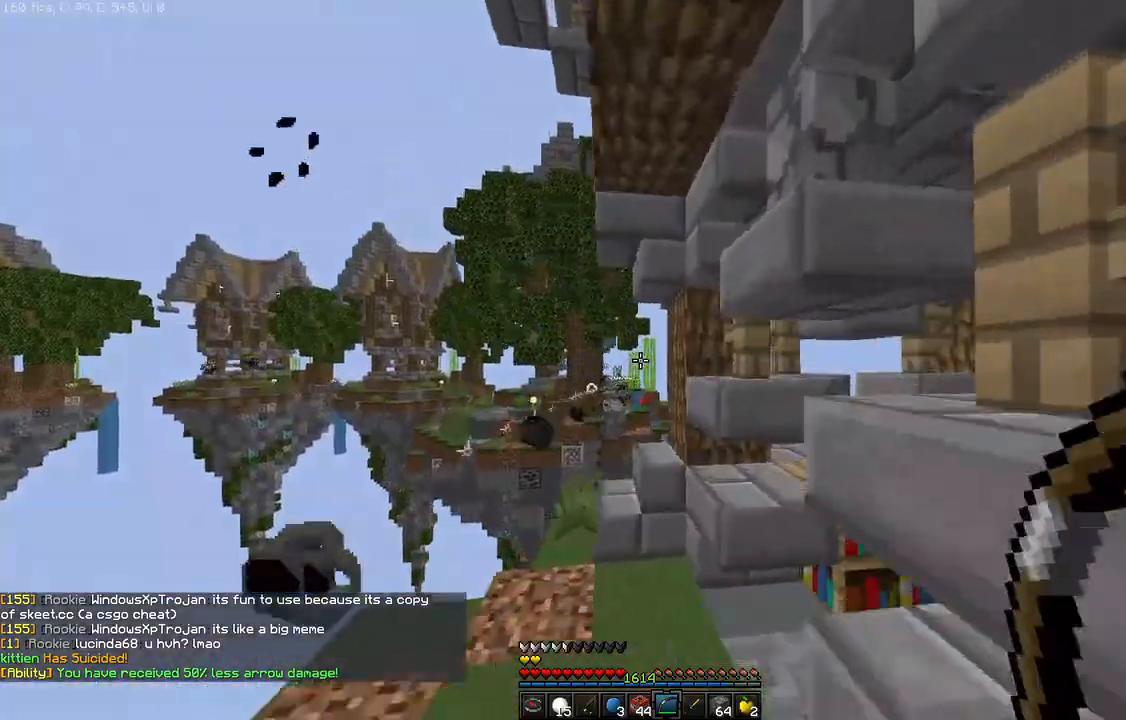
{"keys": ["a", "w"], "mouse": [], "events": [[133, "d", "up"], [433, "a", "down"]]}
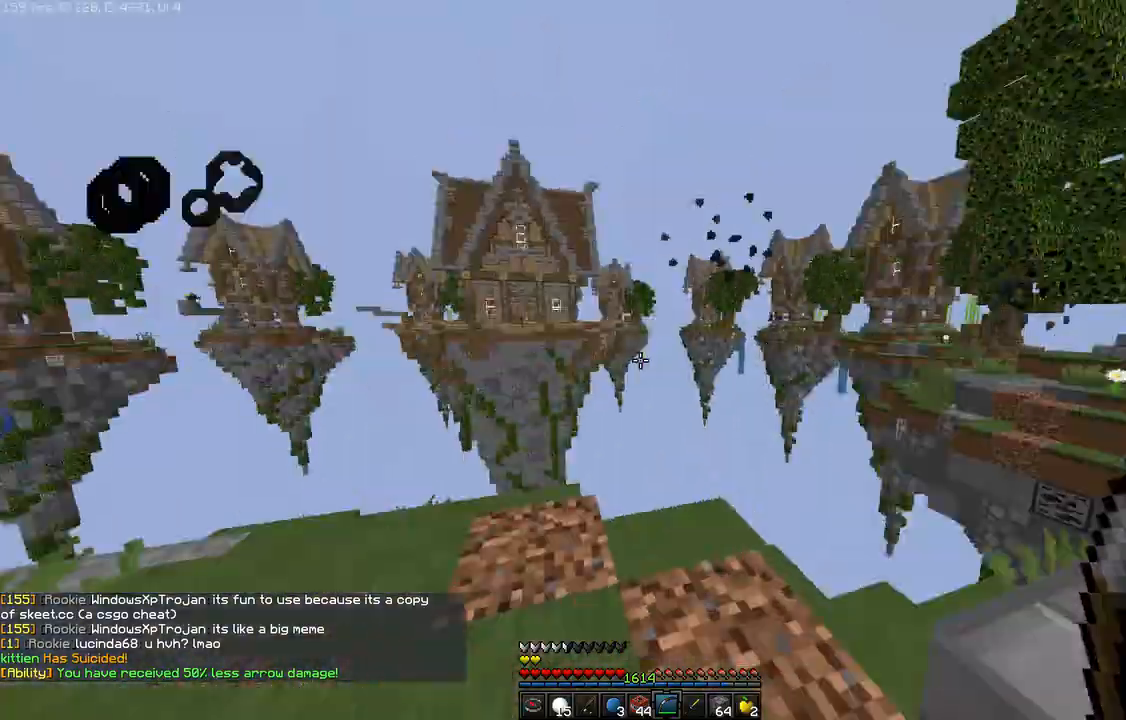
{"keys": ["w"], "mouse": [], "events": [[267, "a", "up"]]}
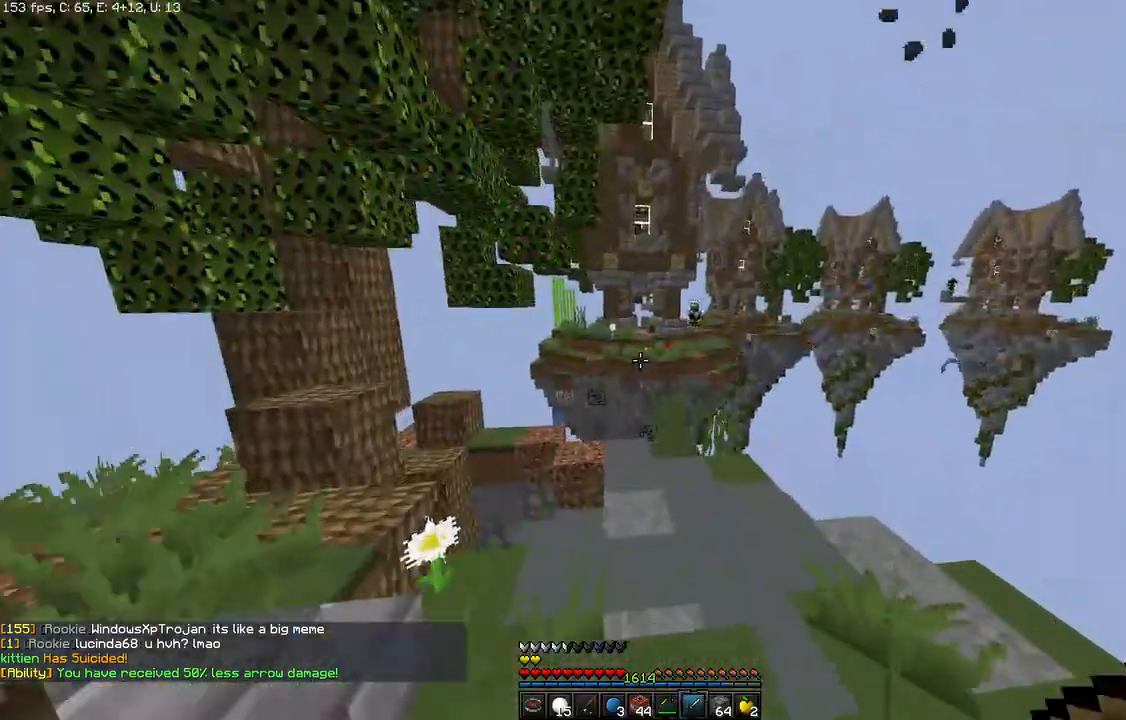
{"keys": ["w"], "mouse": [], "events": [[33, "d", "down"], [500, "d", "up"]]}
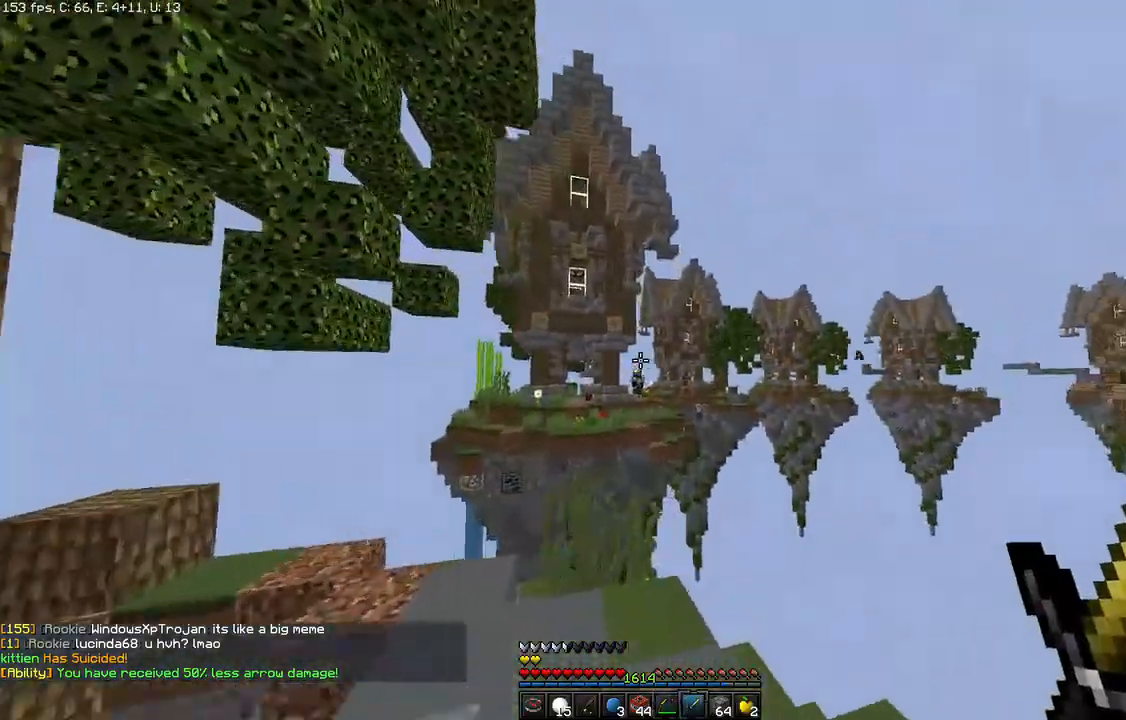
{"keys": [], "mouse": [], "events": [[33, "w", "up"], [100, "a", "down"], [100, "mouse_left", "down"], [267, "a", "up"], [300, "mouse_left", "up"], [400, "mouse_left", "down"], [467, "mouse_left", "up"]]}
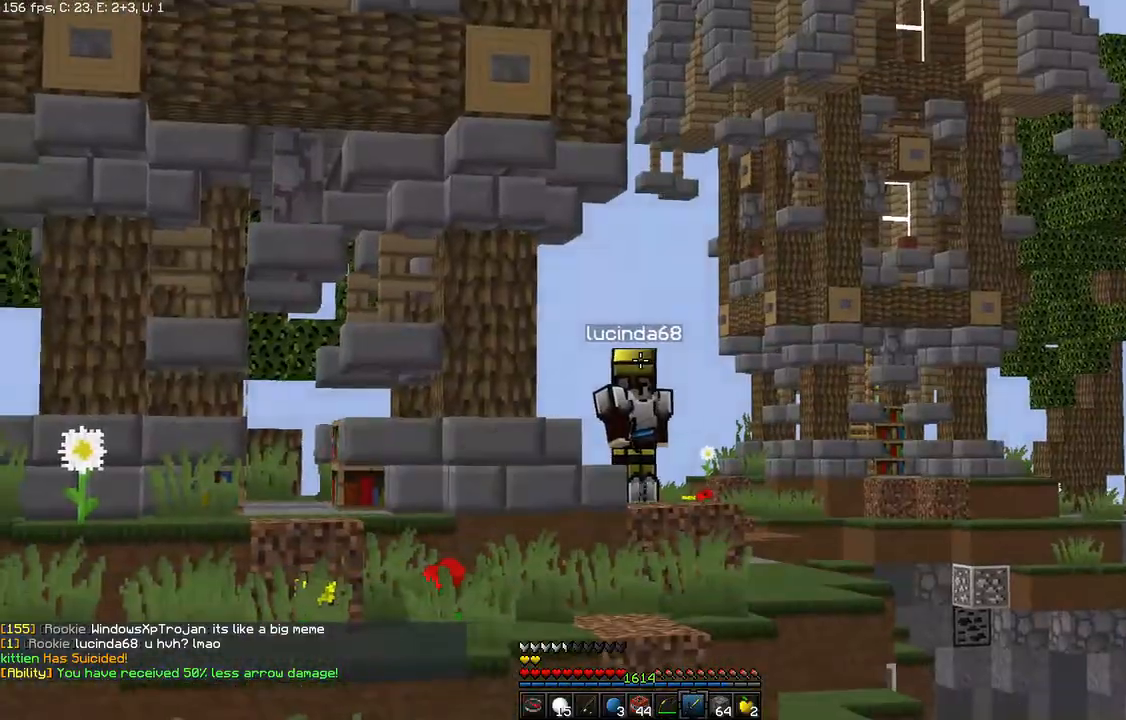
{"keys": [], "mouse": [], "events": [[67, "mouse_left", "down"], [167, "mouse_left", "up"], [300, "mouse_left", "down"], [367, "mouse_left", "up"]]}
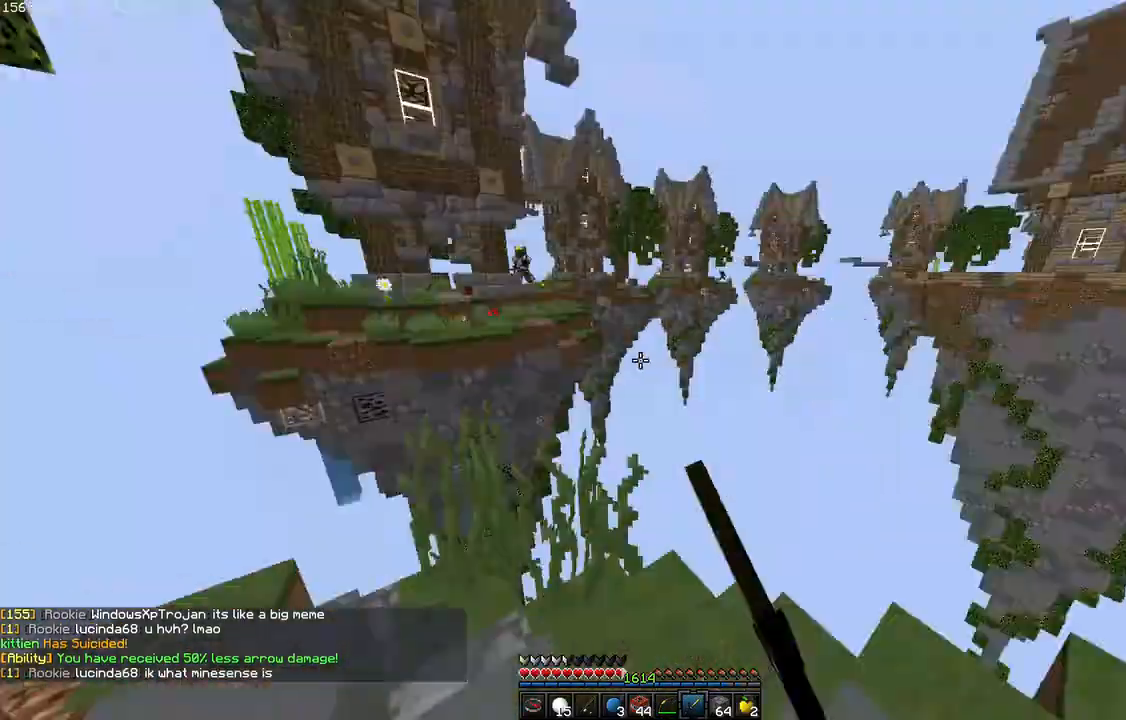
{"keys": ["d", "space", "w"], "mouse": [], "events": [[133, "w", "down"], [233, "d", "down"], [367, "d", "up"], [467, "d", "down"], [467, "space", "down"]]}
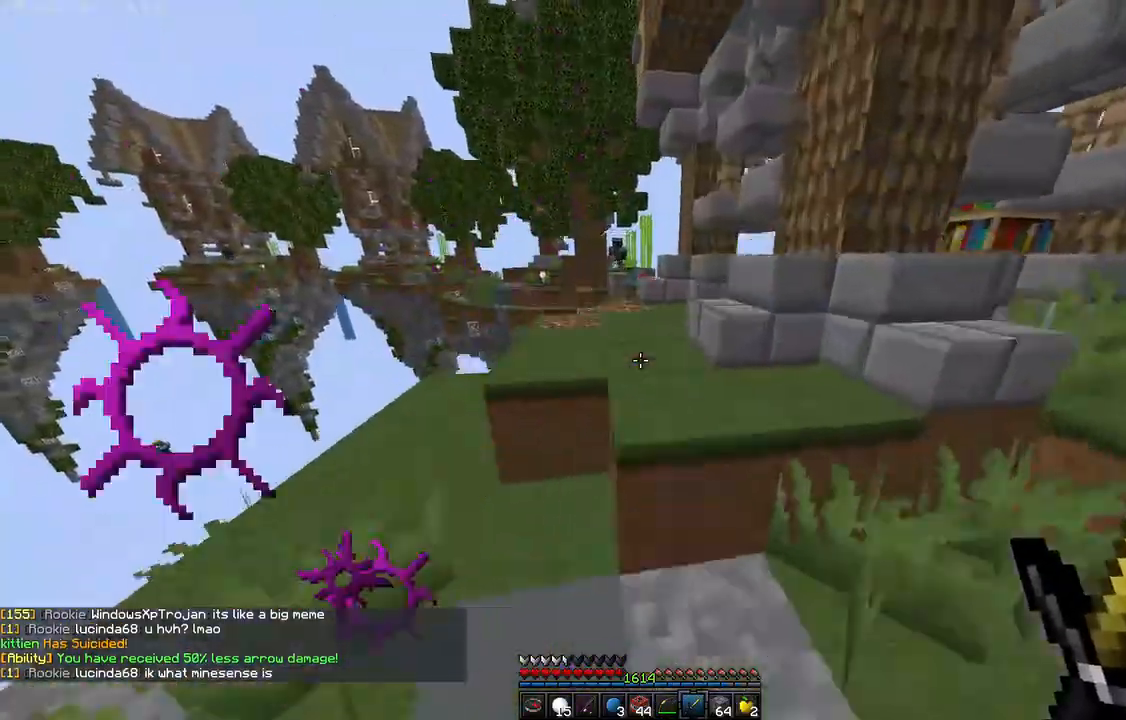
{"keys": ["a", "w"], "mouse": [], "events": [[267, "space", "up"], [367, "d", "up"], [400, "a", "down"]]}
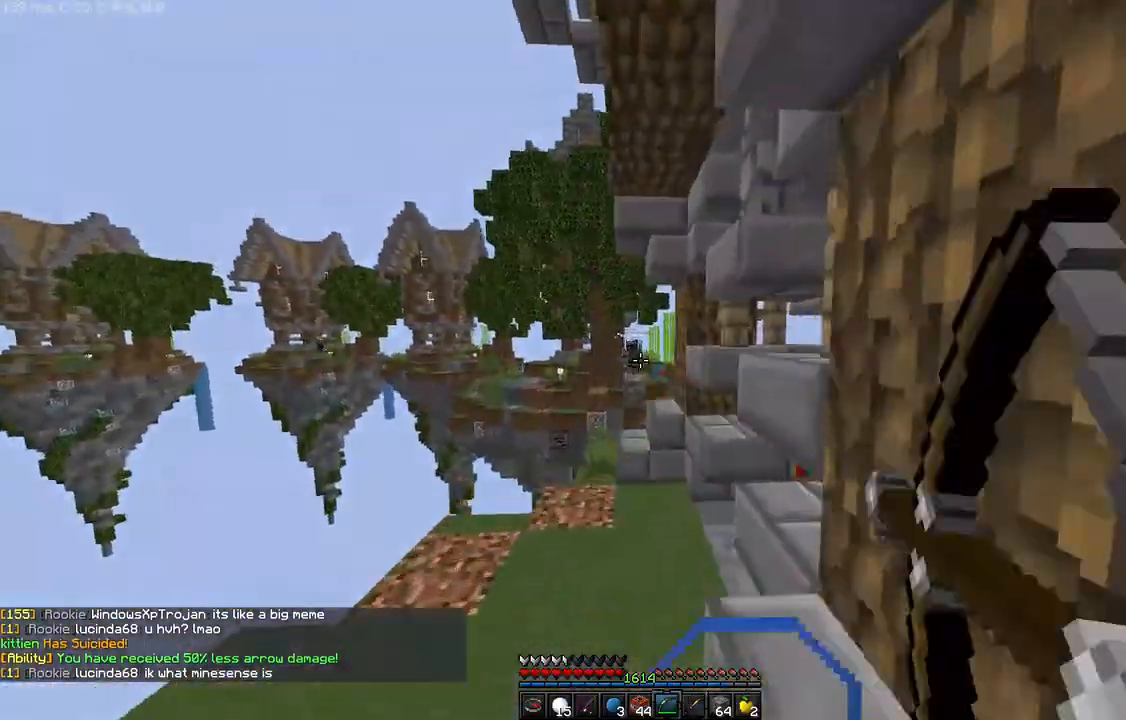
{"keys": ["a", "w"], "mouse": [], "events": []}
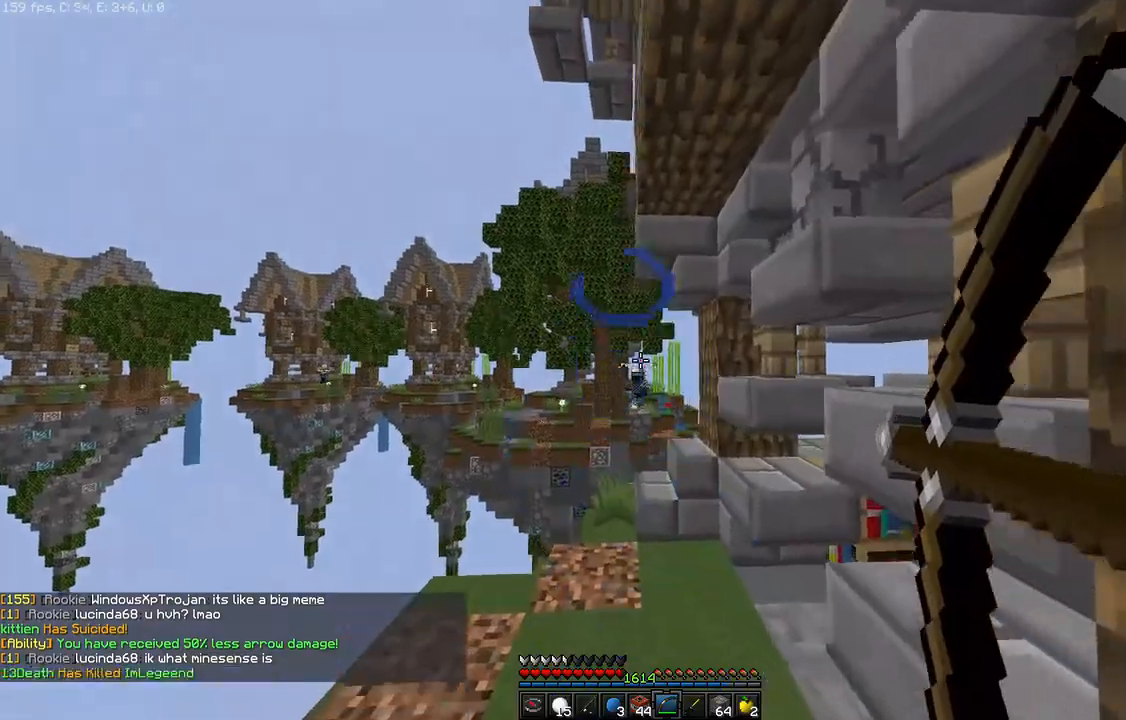
{"keys": ["s"], "mouse": [], "events": [[100, "a", "up"], [233, "w", "up"], [333, "s", "down"]]}
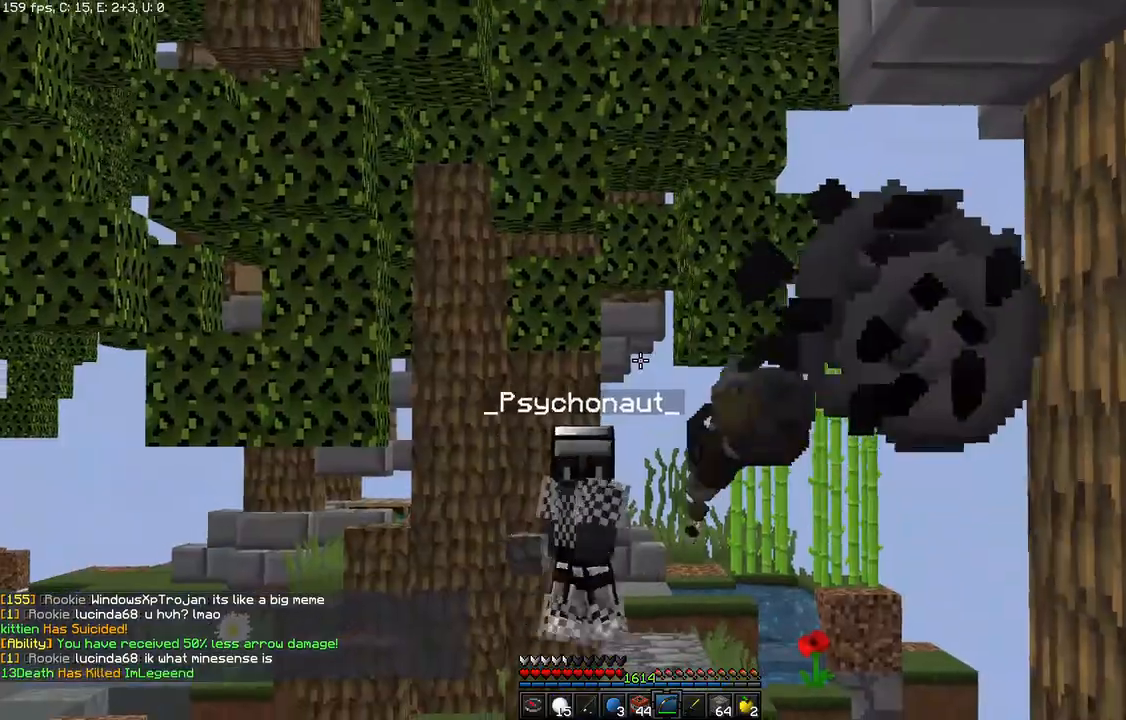
{"keys": [], "mouse": [], "events": [[267, "s", "up"]]}
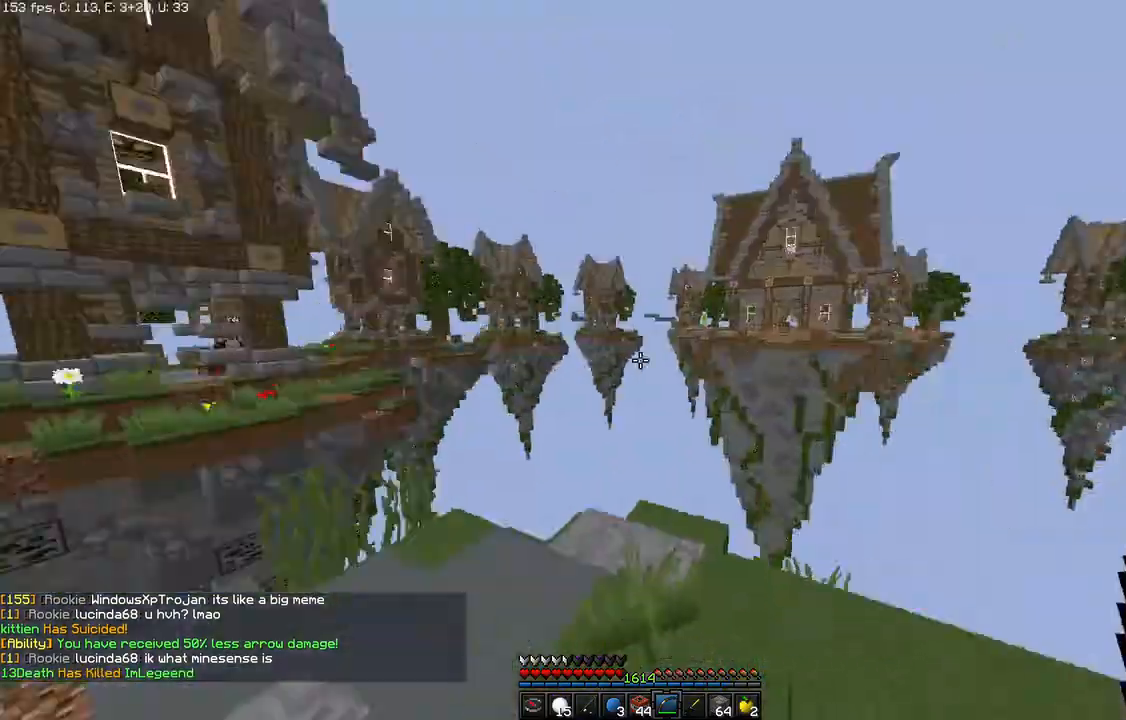
{"keys": [], "mouse": [], "events": [[67, "w", "down"], [267, "a", "down"], [400, "a", "up"], [500, "w", "up"]]}
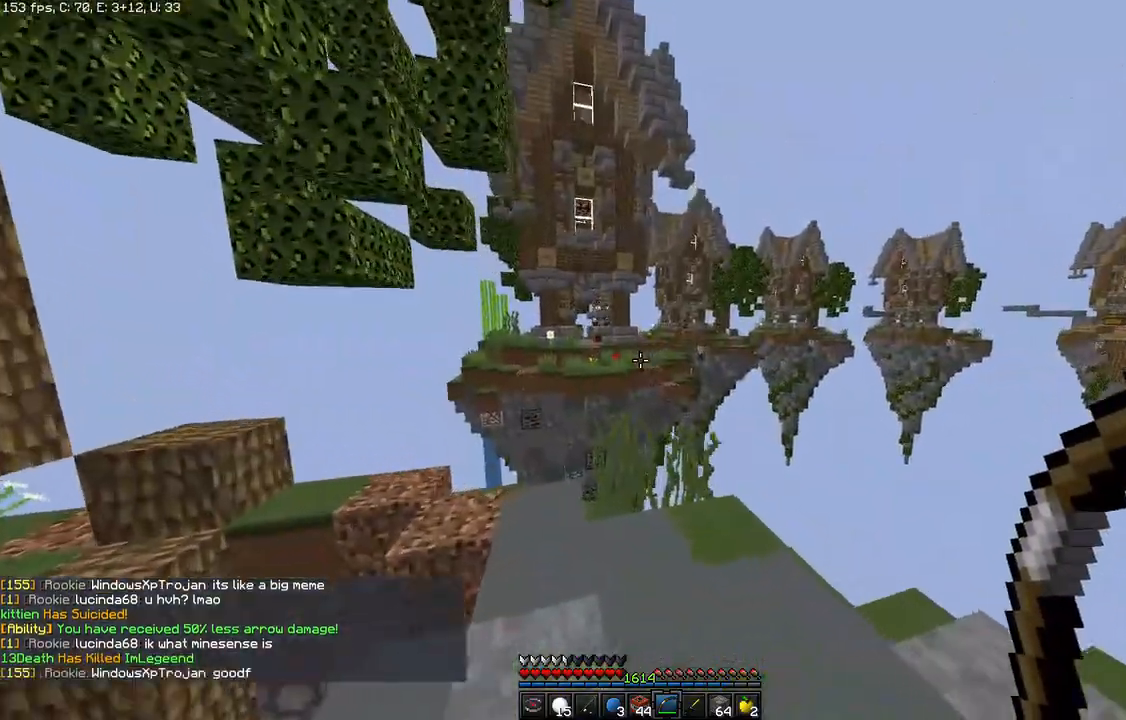
{"keys": [], "mouse": [], "events": []}
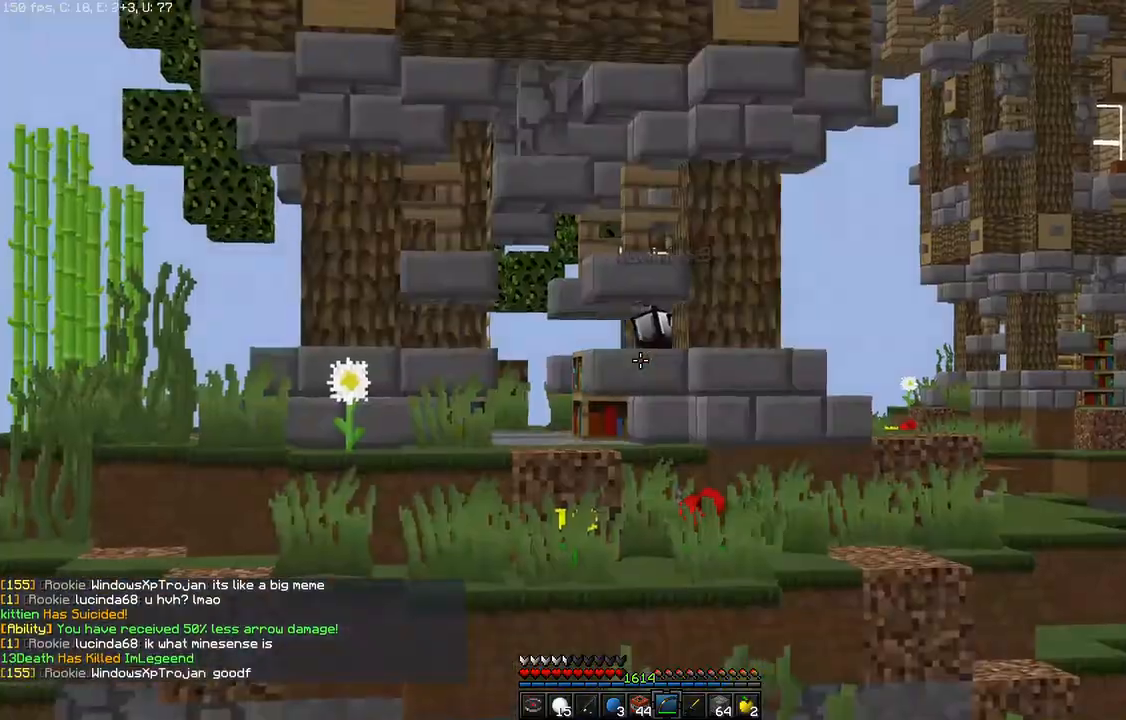
{"keys": ["d", "space", "w"], "mouse": [], "events": [[200, "w", "down"], [300, "space", "down"], [433, "d", "down"]]}
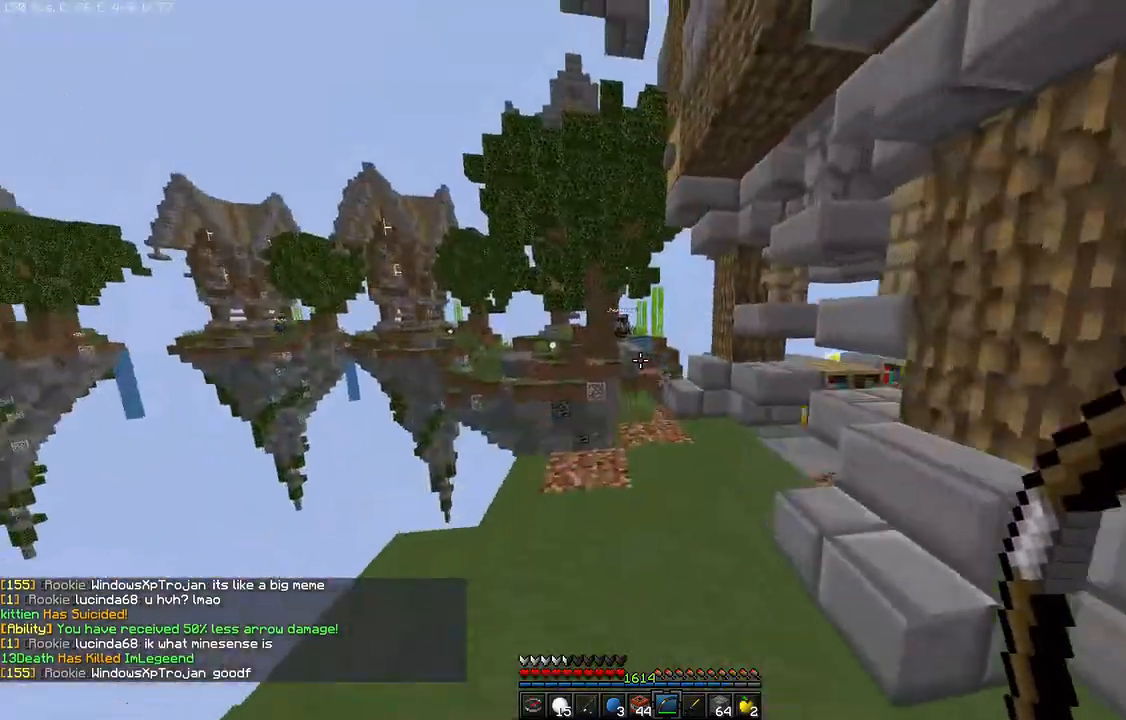
{"keys": ["d", "w"], "mouse": [], "events": [[33, "mouse_right", "down"], [33, "space", "up"], [100, "mouse_right", "up"]]}
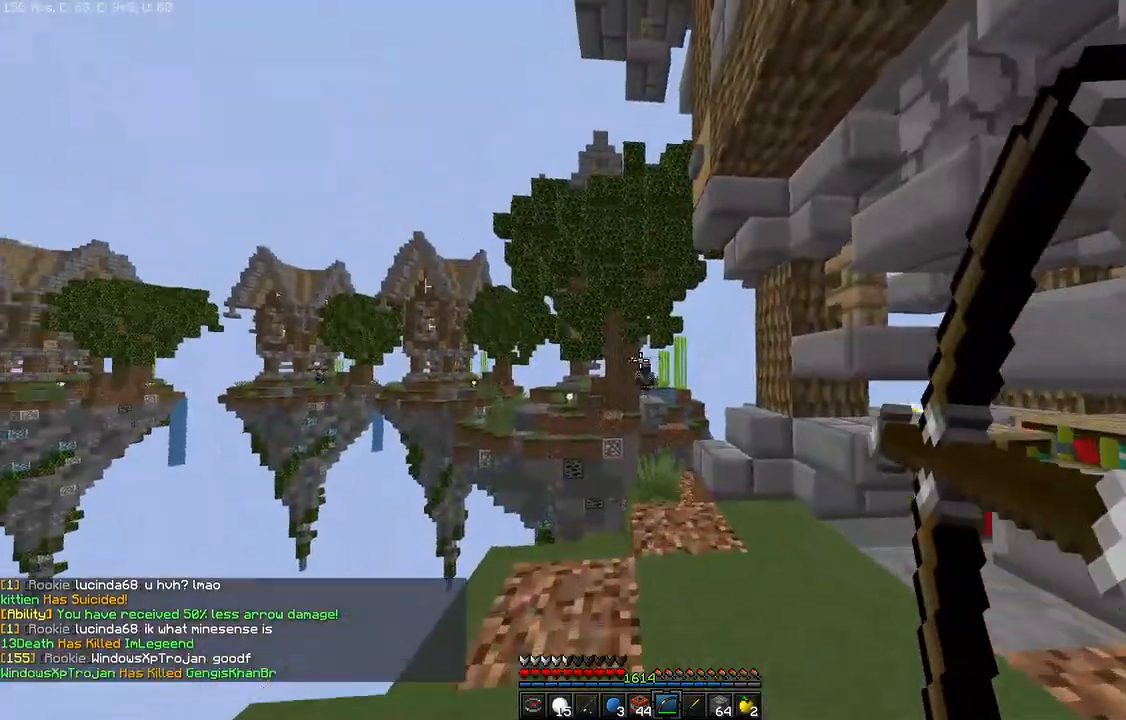
{"keys": ["d"], "mouse": [], "events": [[467, "w", "up"]]}
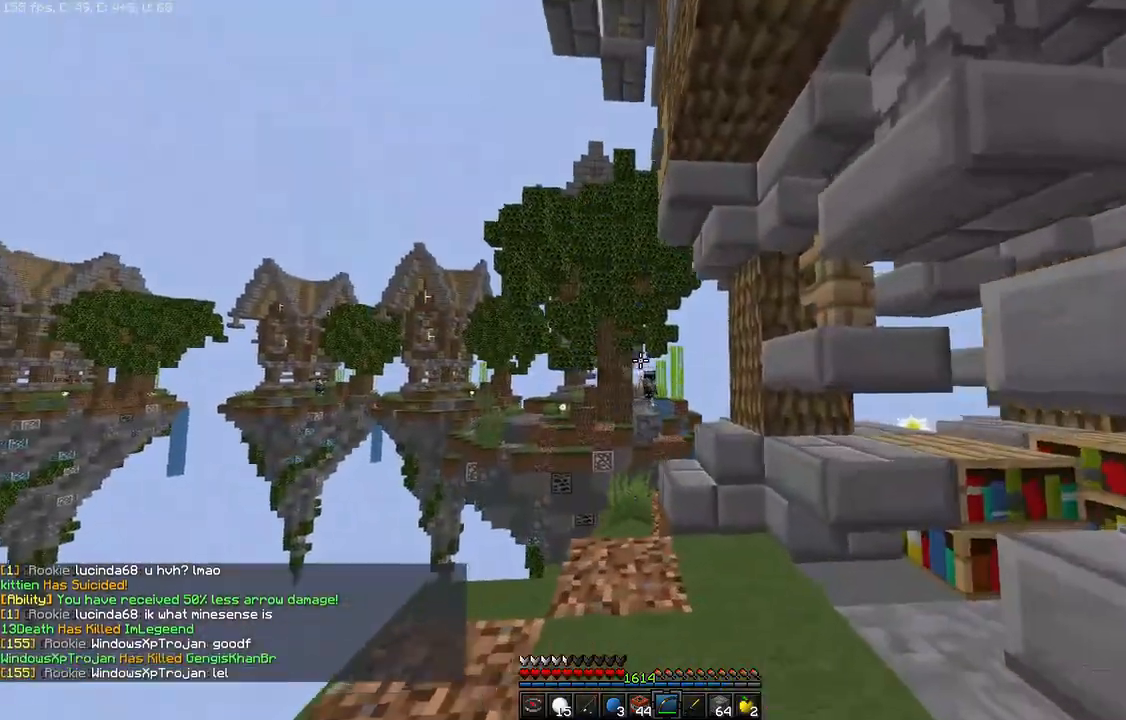
{"keys": ["s"], "mouse": [], "events": [[33, "d", "up"], [167, "s", "down"]]}
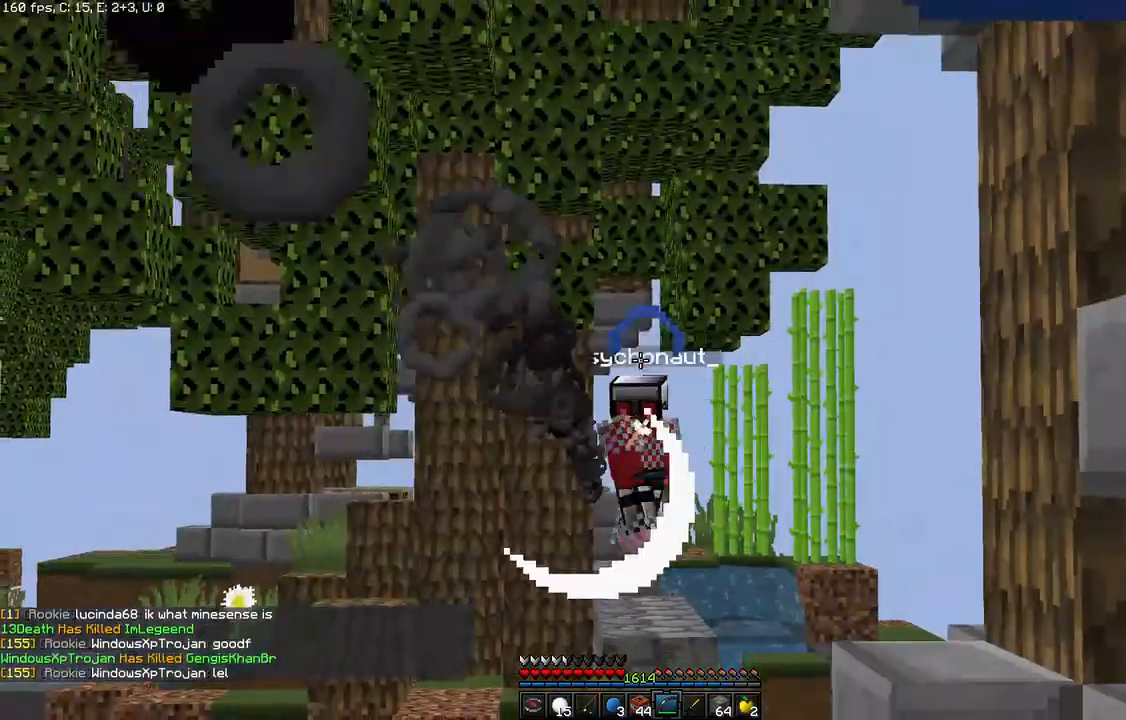
{"keys": ["w"], "mouse": [], "events": [[133, "mouse_right", "down"], [133, "s", "up"], [200, "mouse_right", "up"], [200, "w", "down"]]}